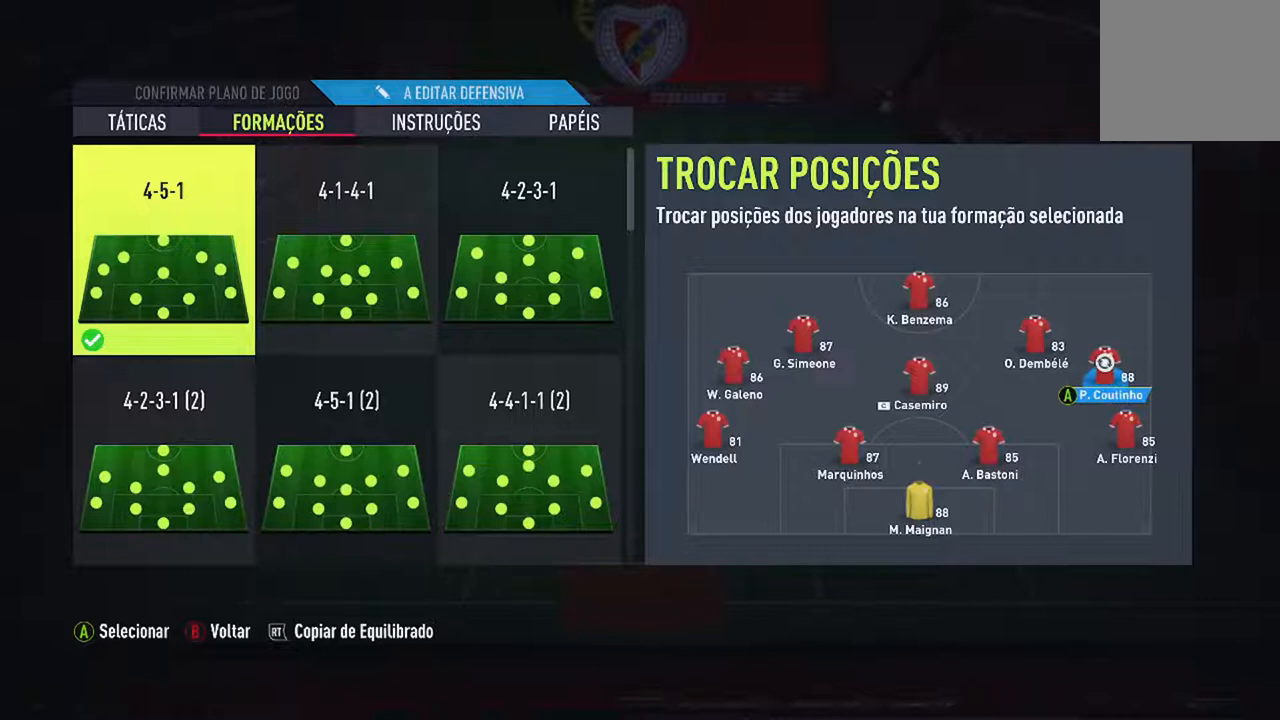
Gameplay with a controller (Xbox layout); each line is a JSON object with the inputs held at the frame after it. "events" lists button and stick changes between this image and that frame as [ms after this image, input, new state], when the widget could be followed in between. Not read: L2 L3.
{"buttons": [], "left_stick": "center", "right_stick": "center", "events": [[167, "DPAD_UP", "up"]]}
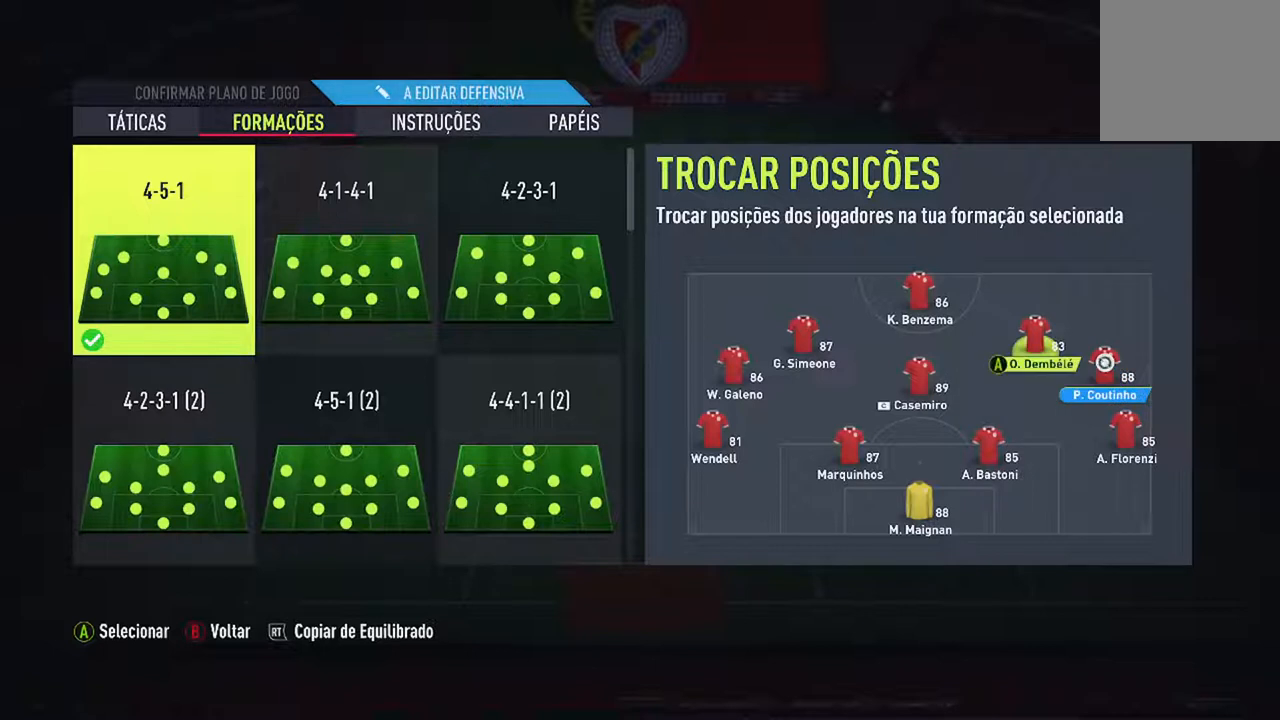
{"buttons": ["A"], "left_stick": "center", "right_stick": "center", "events": [[433, "A", "down"]]}
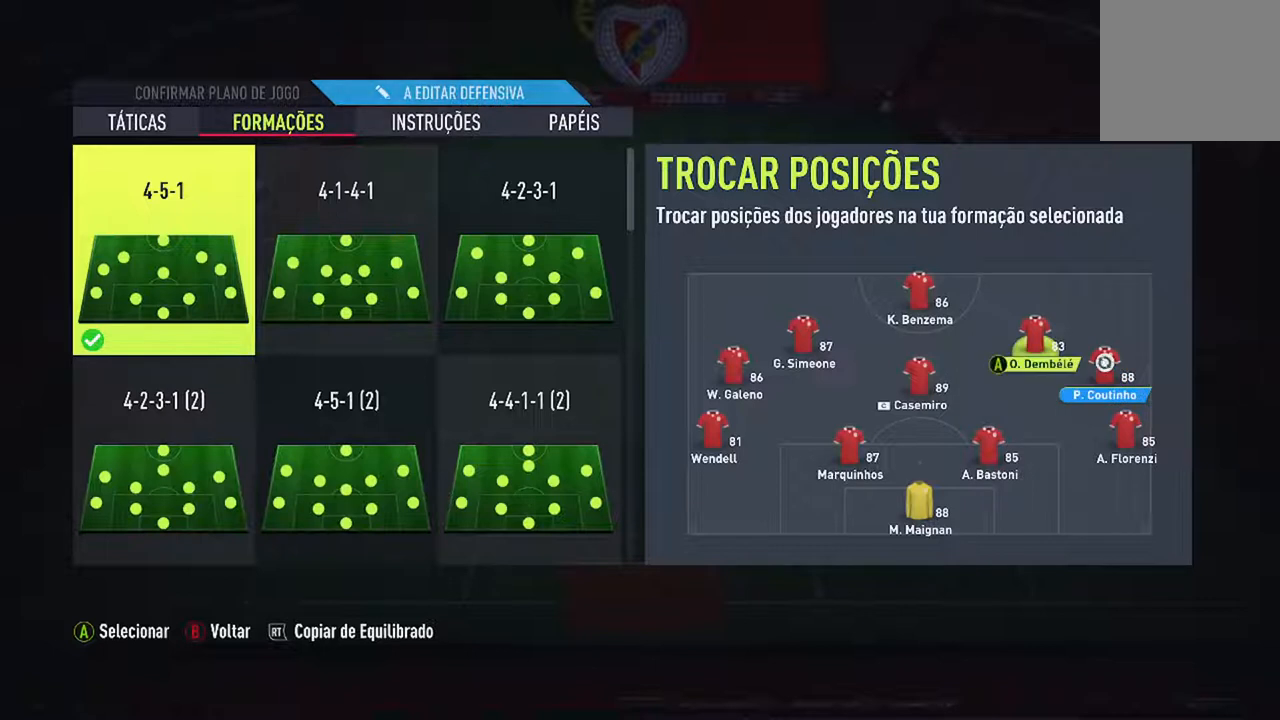
{"buttons": [], "left_stick": "center", "right_stick": "center", "events": [[67, "A", "up"]]}
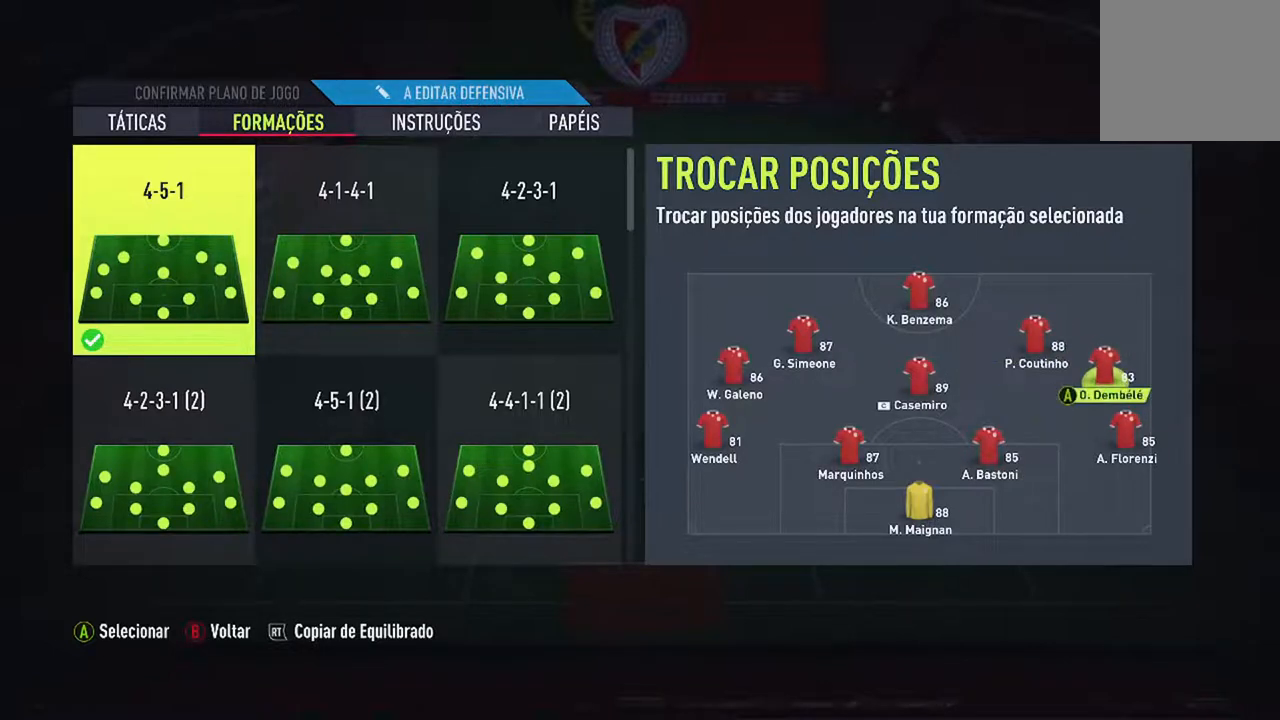
{"buttons": [], "left_stick": "center", "right_stick": "center", "events": []}
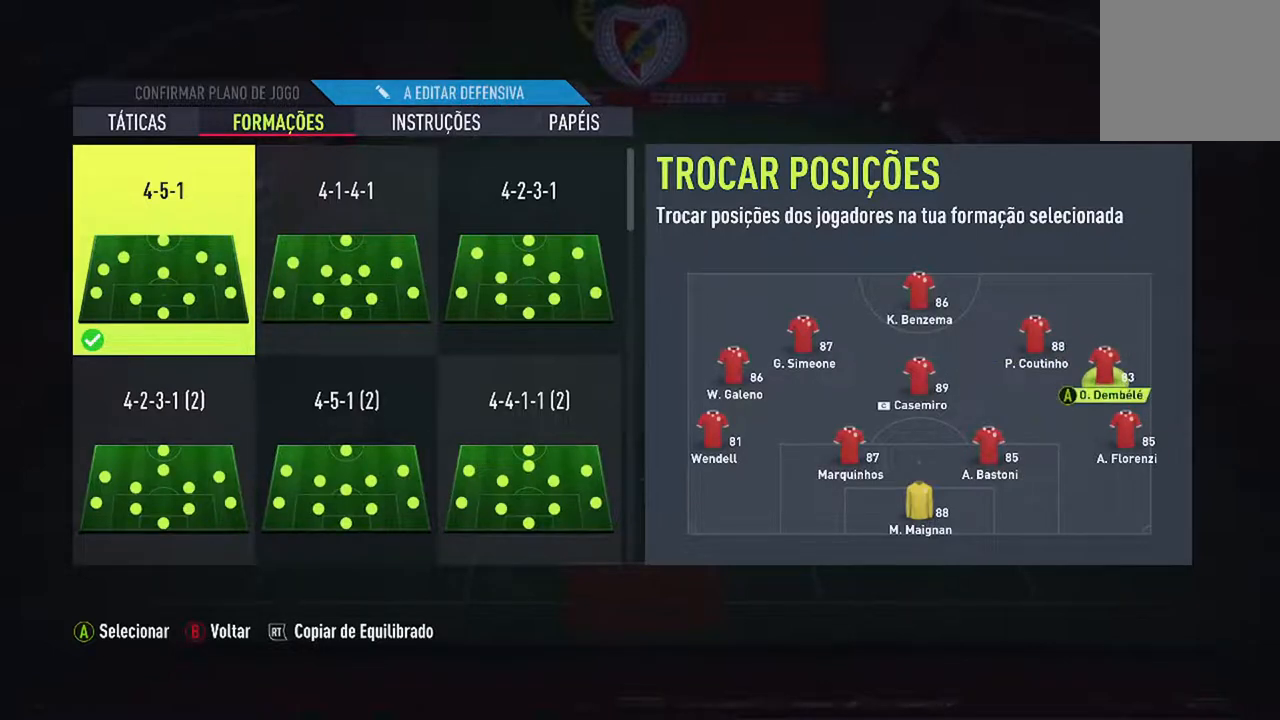
{"buttons": [], "left_stick": "center", "right_stick": "center", "events": []}
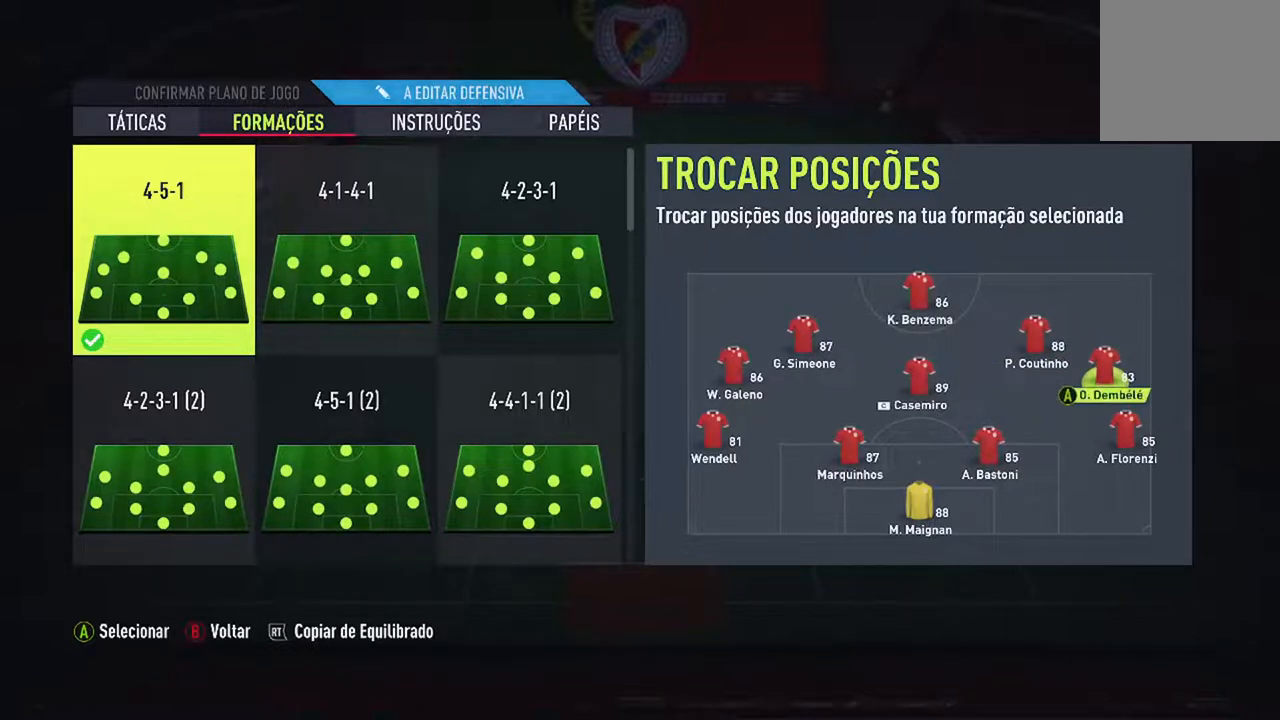
{"buttons": [], "left_stick": "center", "right_stick": "center", "events": []}
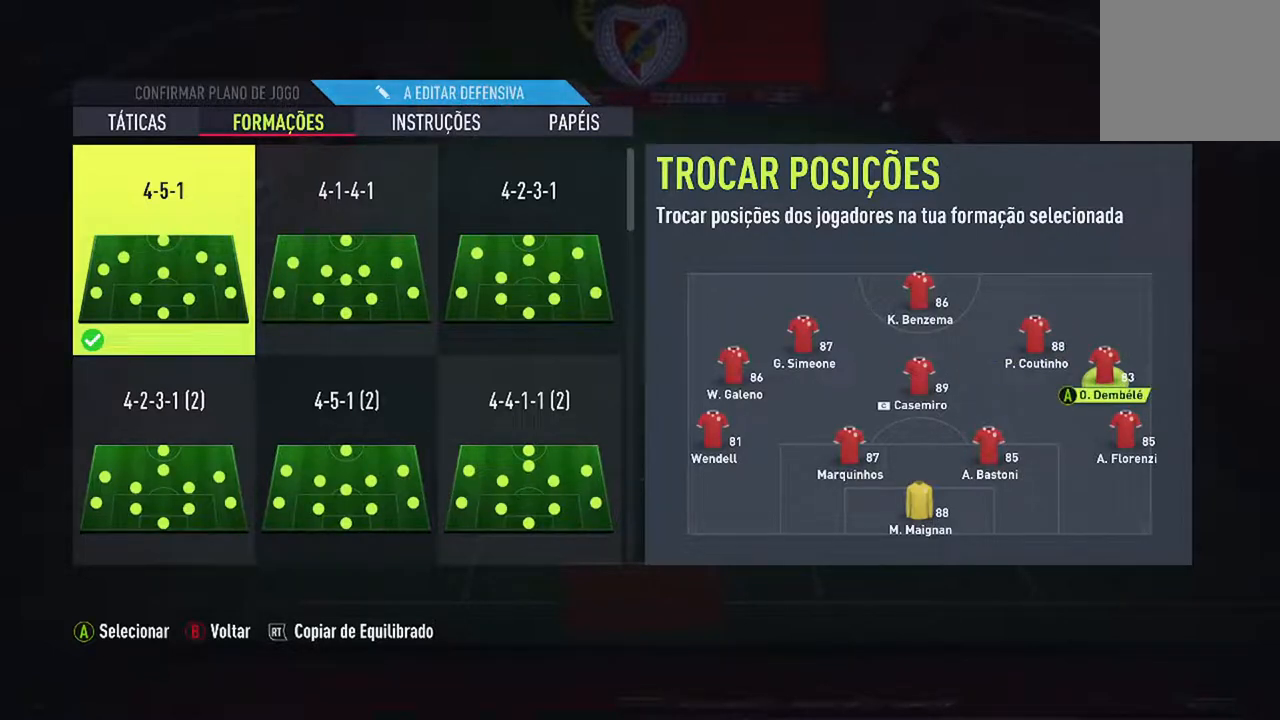
{"buttons": [], "left_stick": "center", "right_stick": "center", "events": []}
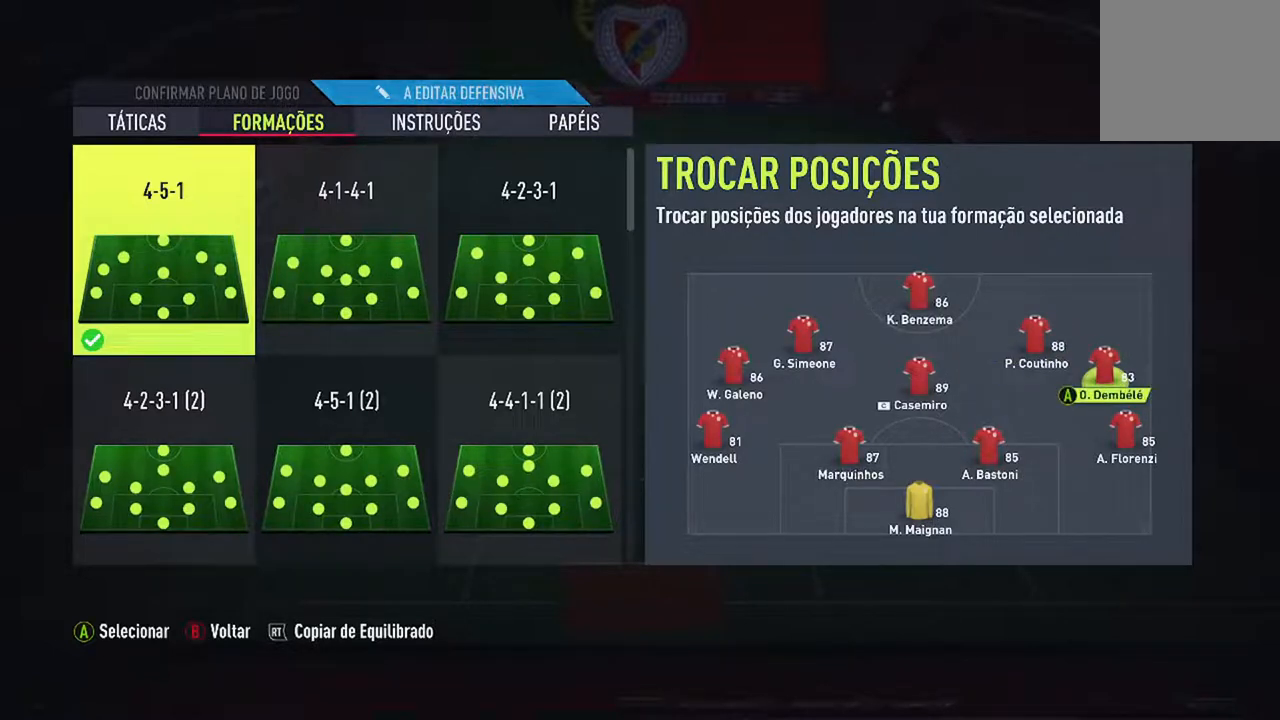
{"buttons": [], "left_stick": "center", "right_stick": "center", "events": []}
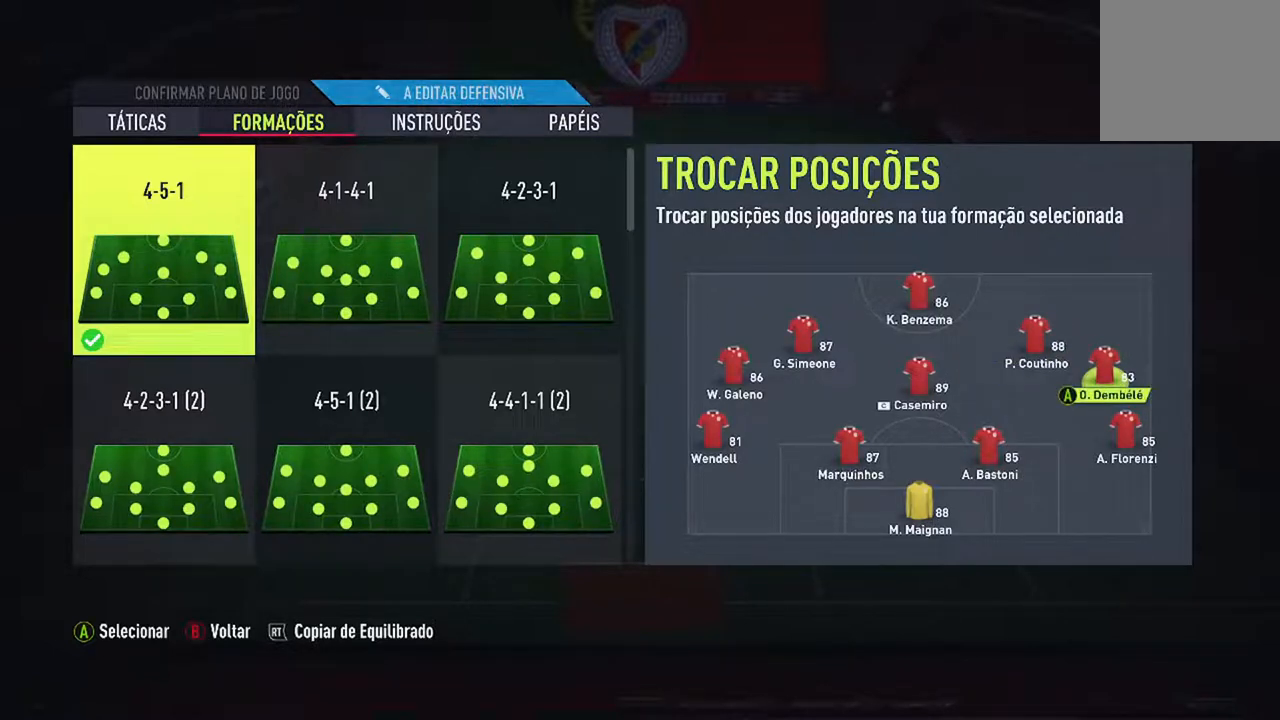
{"buttons": [], "left_stick": "center", "right_stick": "center", "events": []}
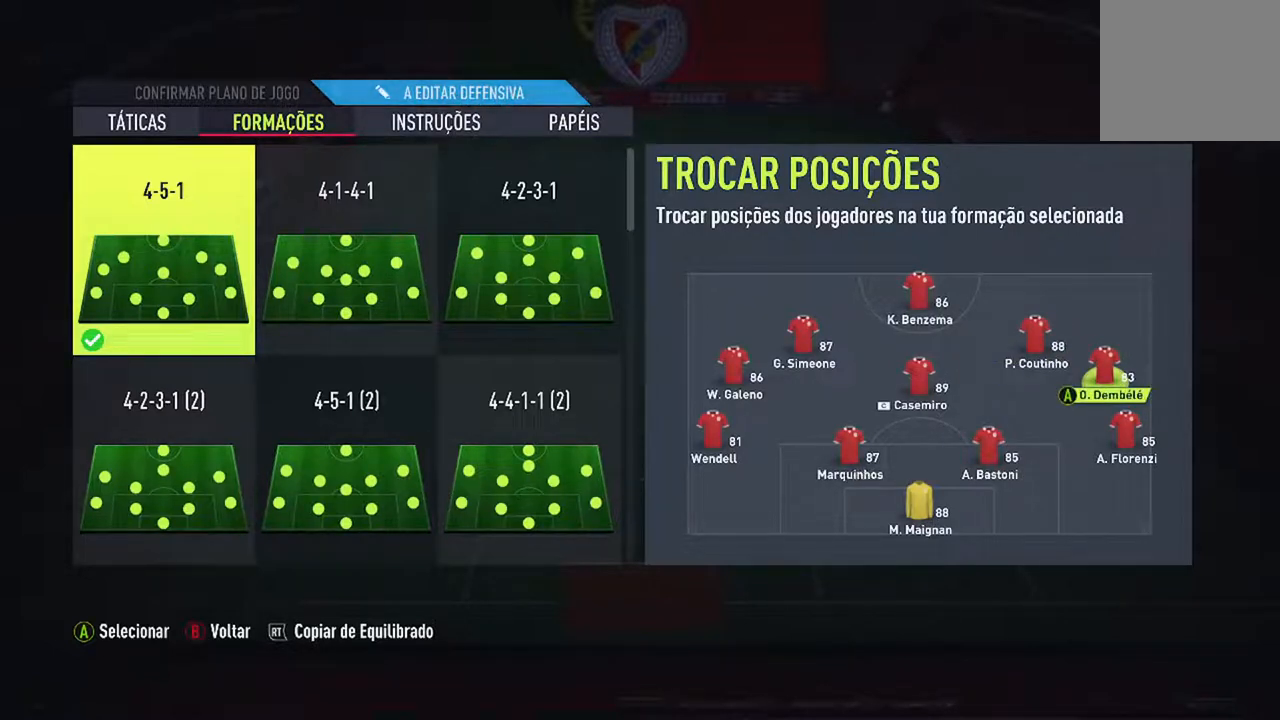
{"buttons": [], "left_stick": "center", "right_stick": "center", "events": []}
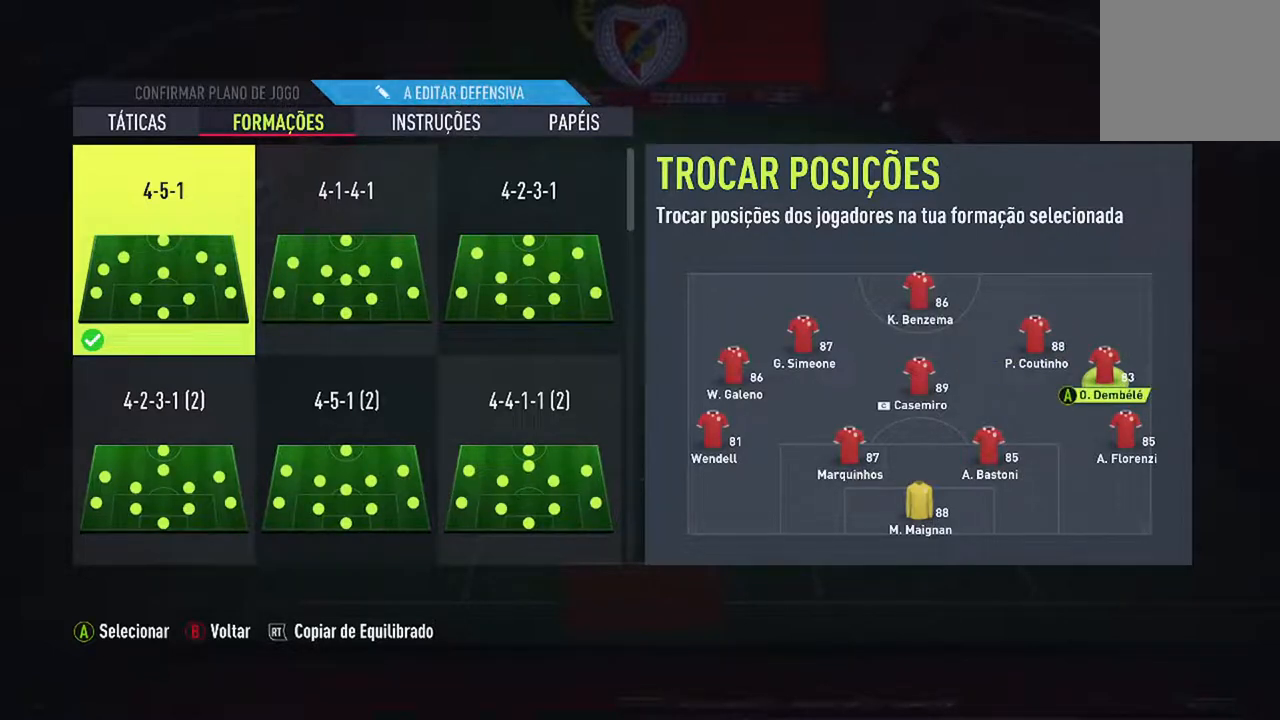
{"buttons": [], "left_stick": "center", "right_stick": "center", "events": []}
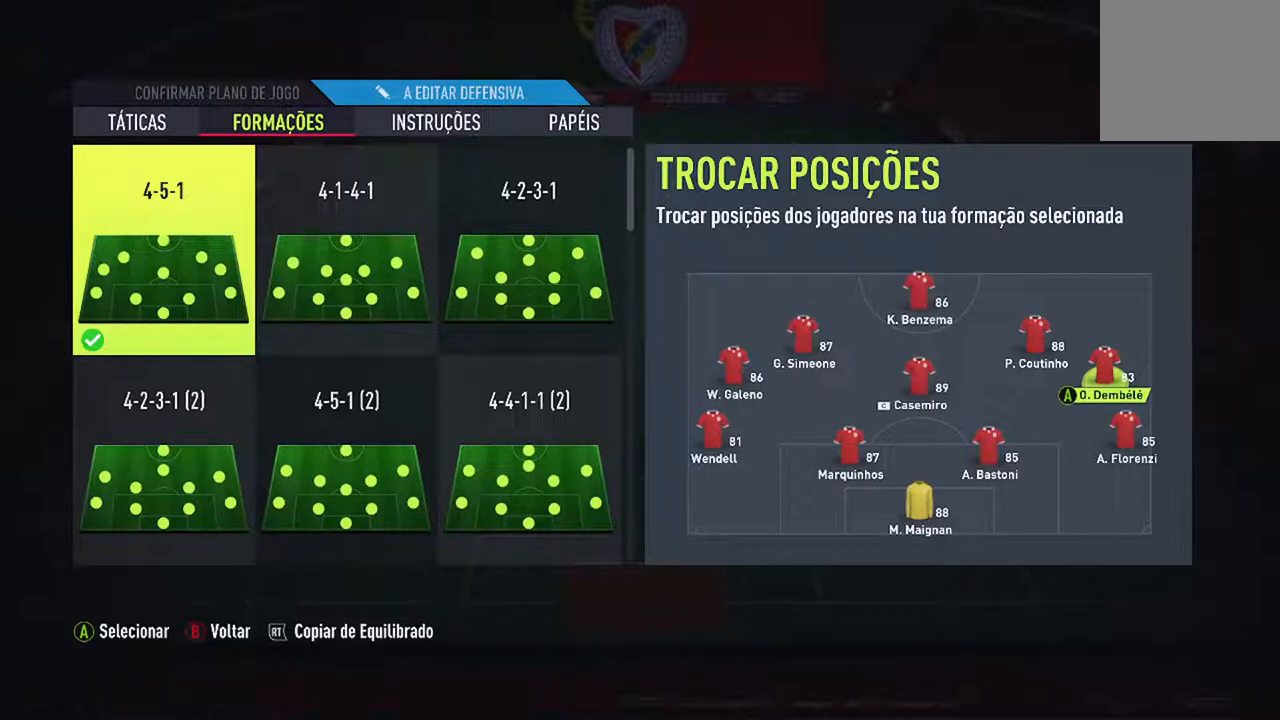
{"buttons": [], "left_stick": "center", "right_stick": "center", "events": []}
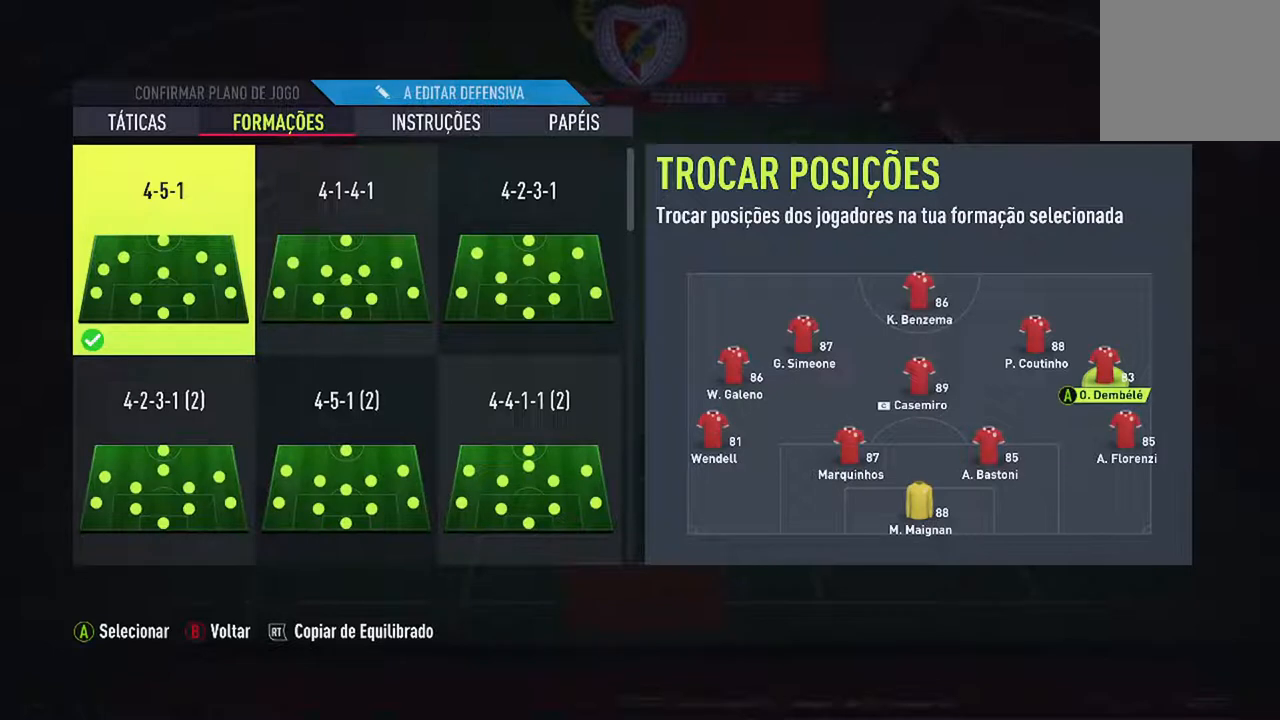
{"buttons": [], "left_stick": "center", "right_stick": "center", "events": []}
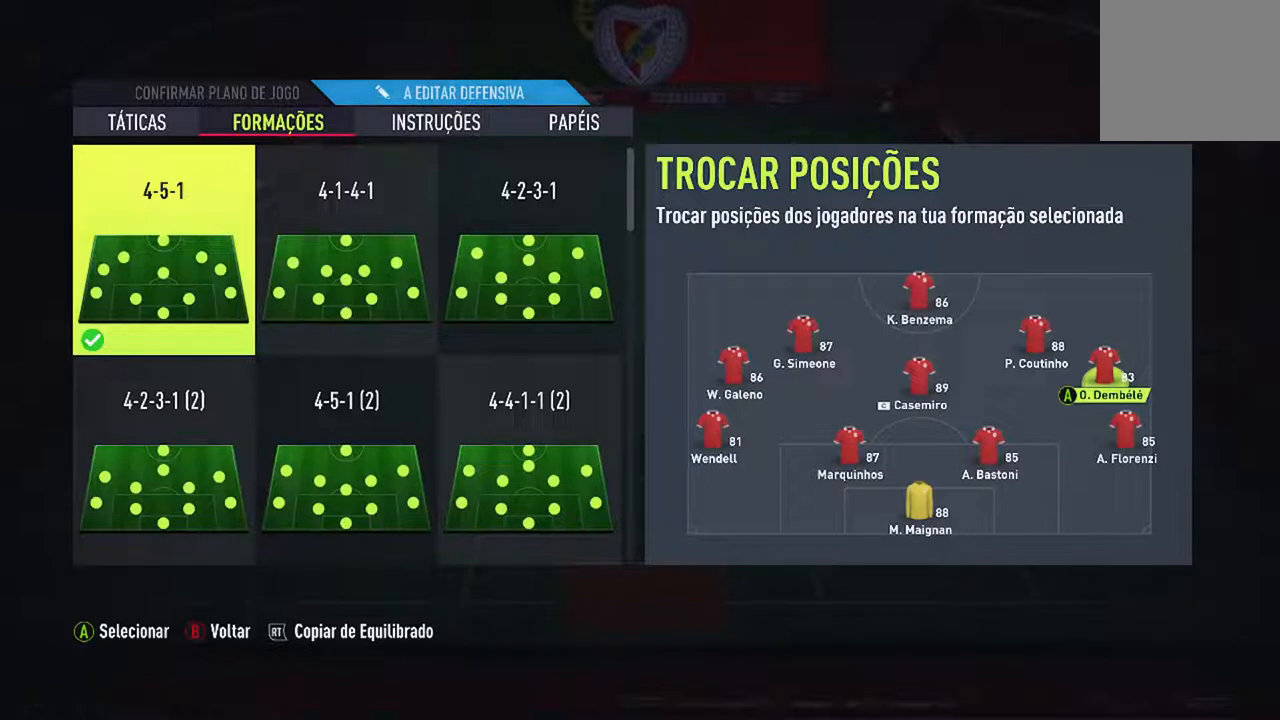
{"buttons": [], "left_stick": "center", "right_stick": "center", "events": [[333, "DPAD_LEFT", "down"], [500, "DPAD_LEFT", "up"]]}
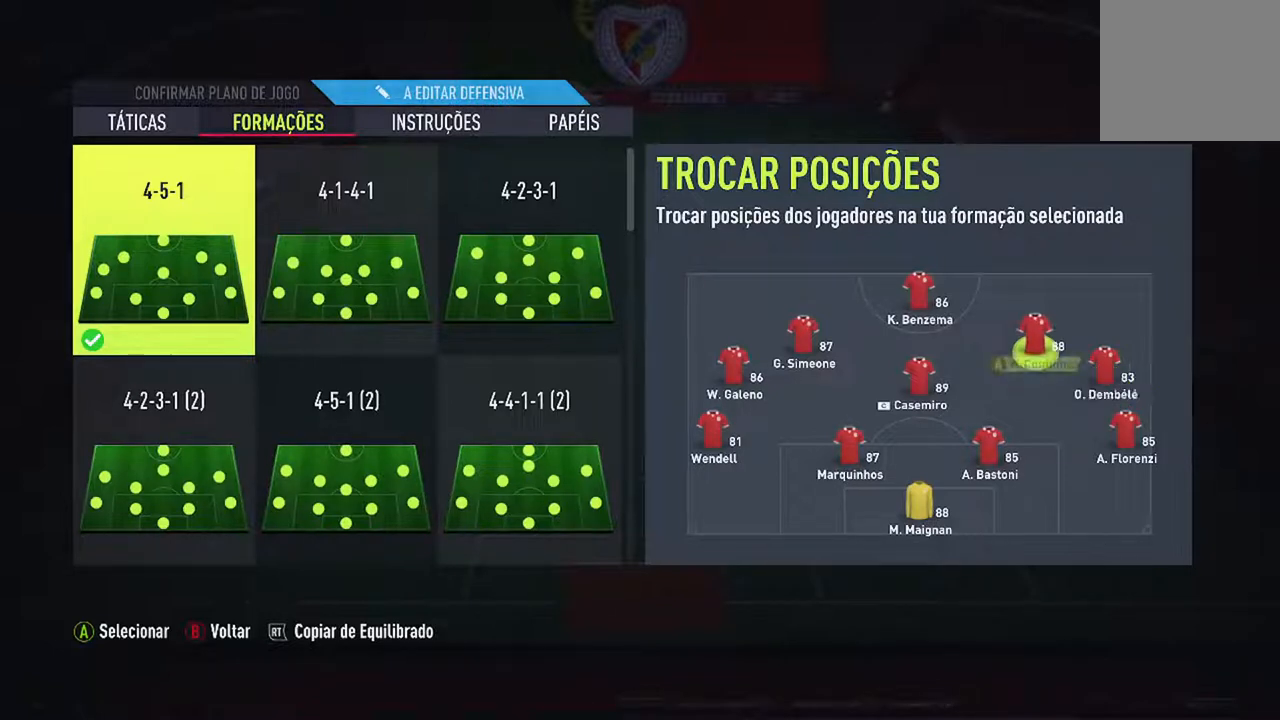
{"buttons": [], "left_stick": "center", "right_stick": "center", "events": [[333, "DPAD_RIGHT", "down"], [500, "DPAD_RIGHT", "up"]]}
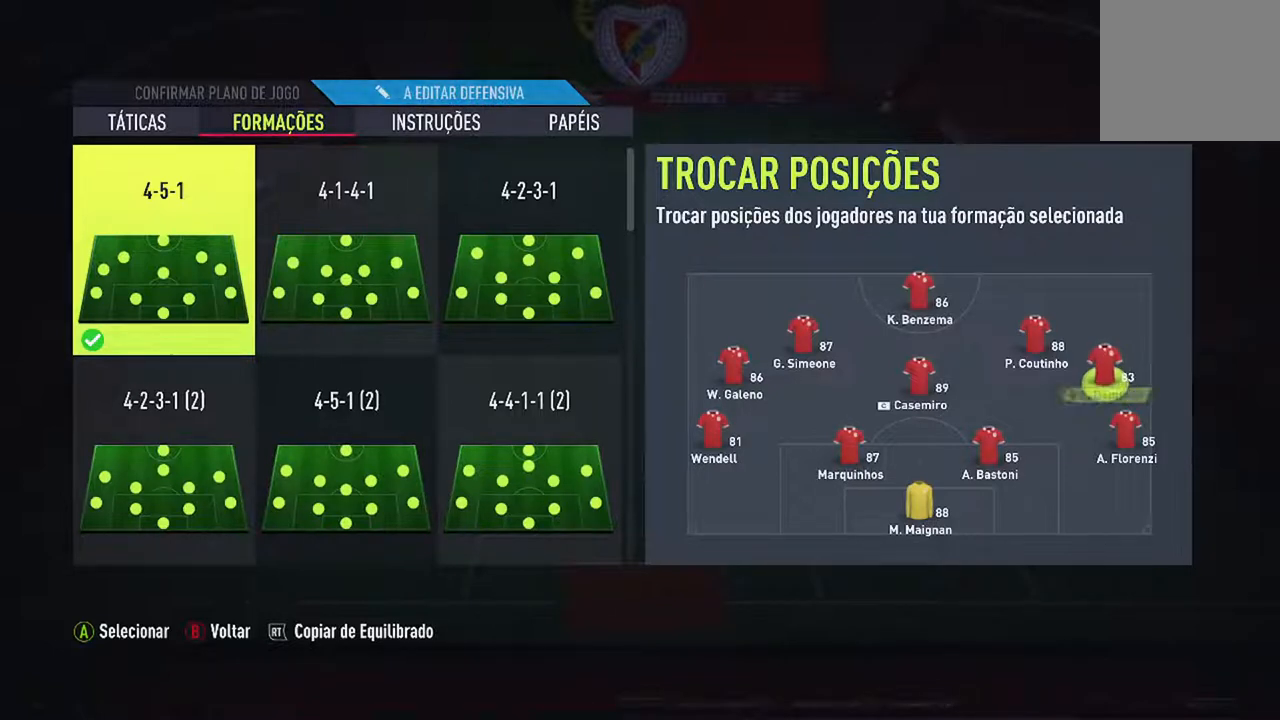
{"buttons": [], "left_stick": "center", "right_stick": "center", "events": []}
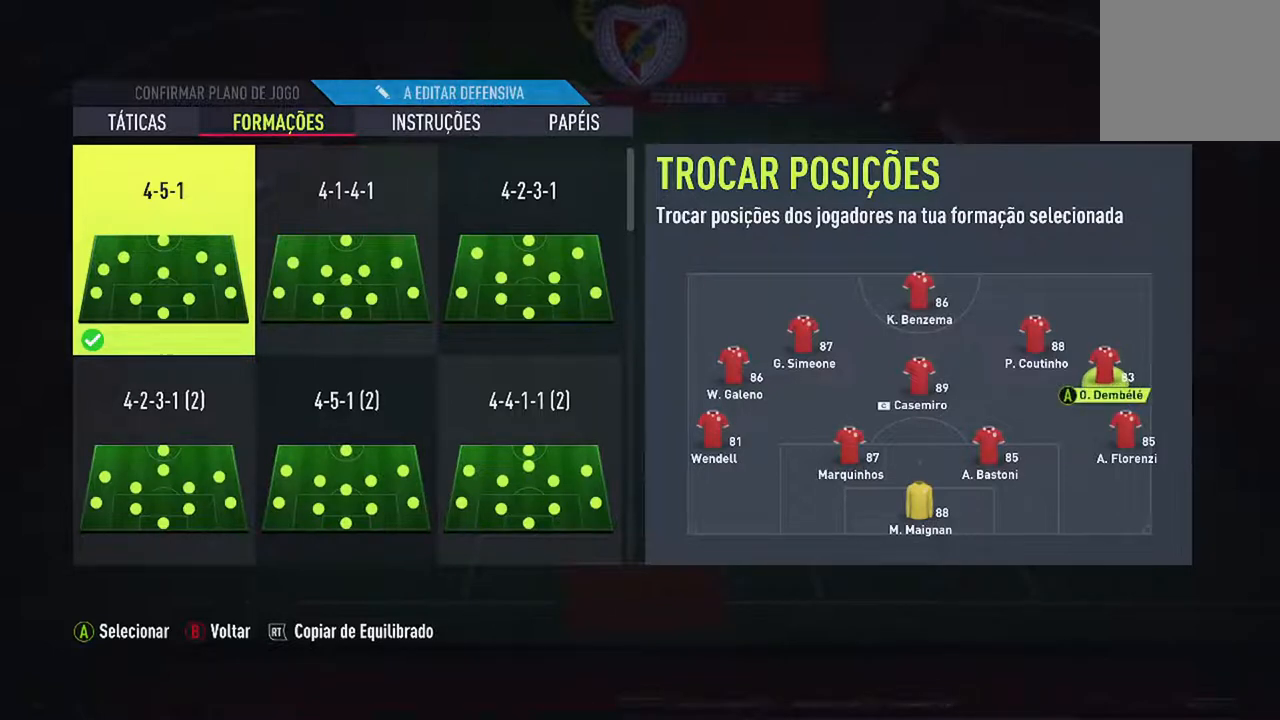
{"buttons": [], "left_stick": "center", "right_stick": "center", "events": []}
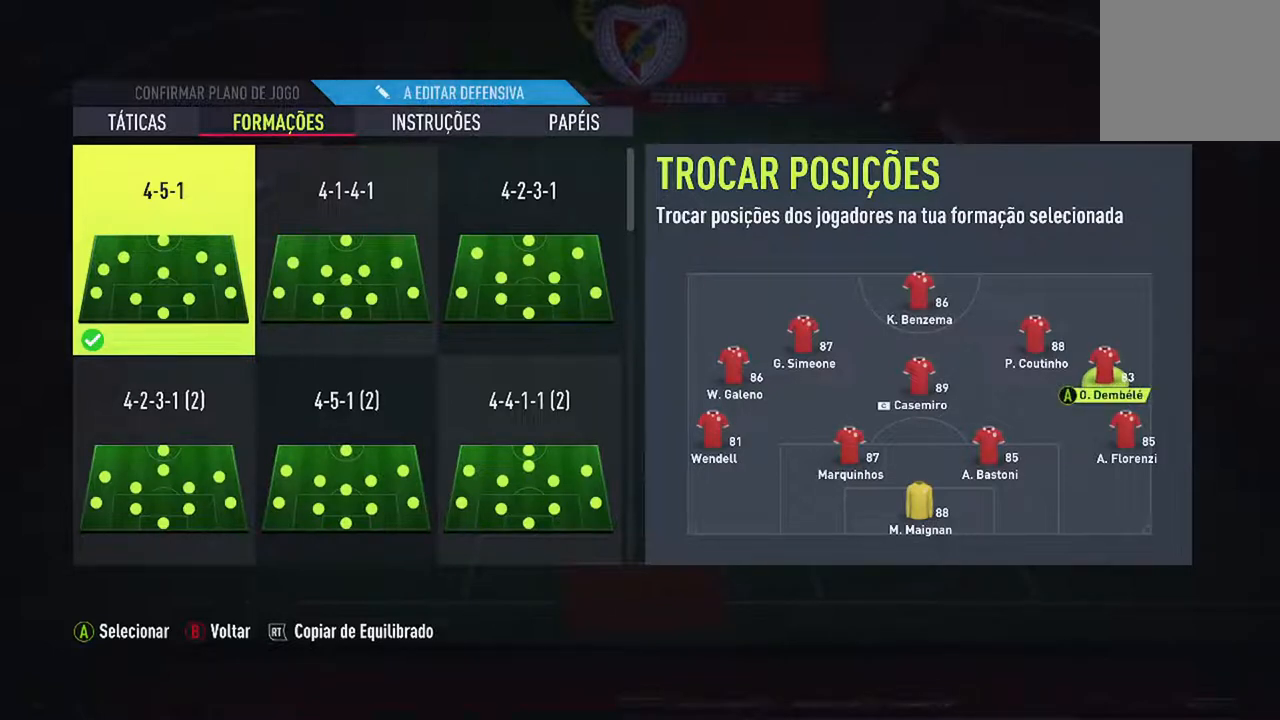
{"buttons": [], "left_stick": "center", "right_stick": "center", "events": [[267, "DPAD_LEFT", "down"], [433, "DPAD_LEFT", "up"]]}